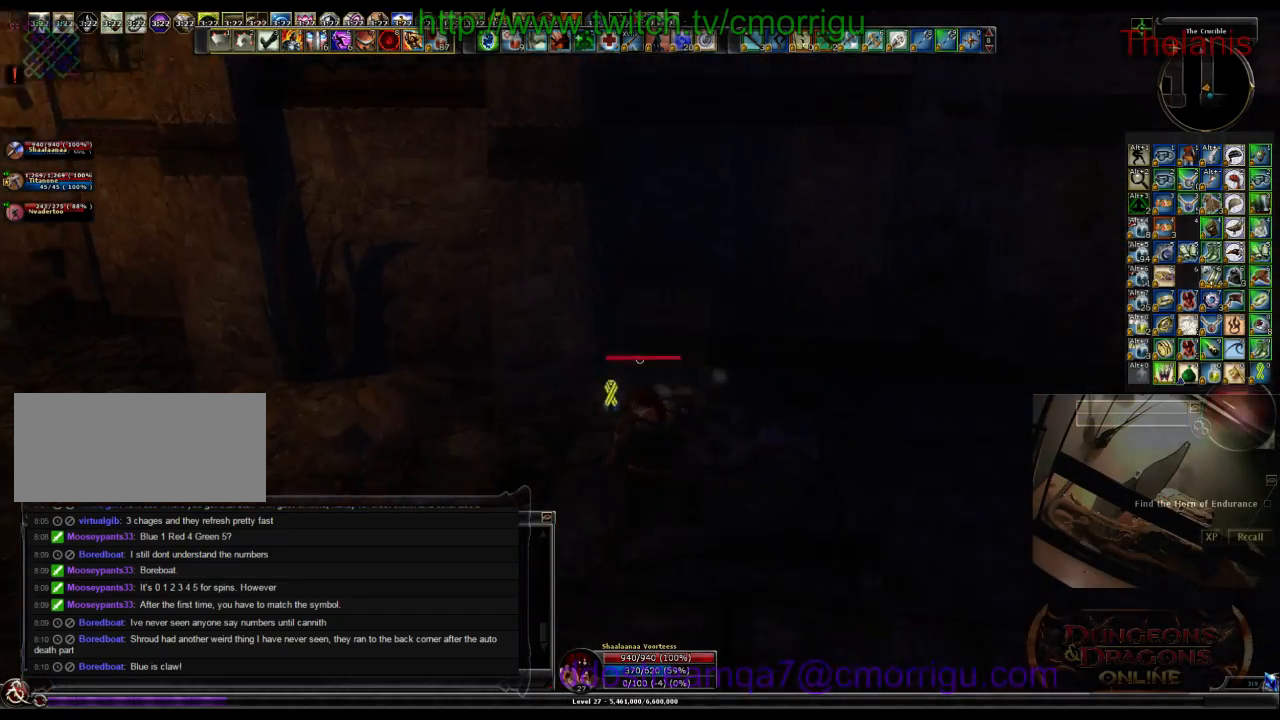
Gameplay with keyboard; each line is a JSON object with the keys held at the frame after it. "events" lists presses ("down") and releases ("up") of ".", "/", "0", "1", "2", "3", "4", "5", "6", "7", "8", "9", "a", "b", "backslash", "backspace", "c", "caps_lock", "comma", "ctrl_l", "ctrl_r", "d", "e", "equals", "escape", "f", "f1", "f10", "f11", "f12", "f2", "f3", "f4", "f5", "f6", "f7", "f8", "f9", "g", "h", "i", "j", "k", "l", "lbracket", "m", "minus", "n", "o", "p", "q", "quote", "r", "rbracket", "return", "s", "semicolon", "shift_l", "shift_r", "space", "t", "tab", "tilde", "u", "v", "w", "x", "y" and "z" between this image and that frame as [ms after this image, input, new state], when the widget could be followed in between. No other keys are recorded. Mouse input is not recorded.
{"keys": ["a", "w"], "events": [[100, "d", "up"], [200, "a", "down"]]}
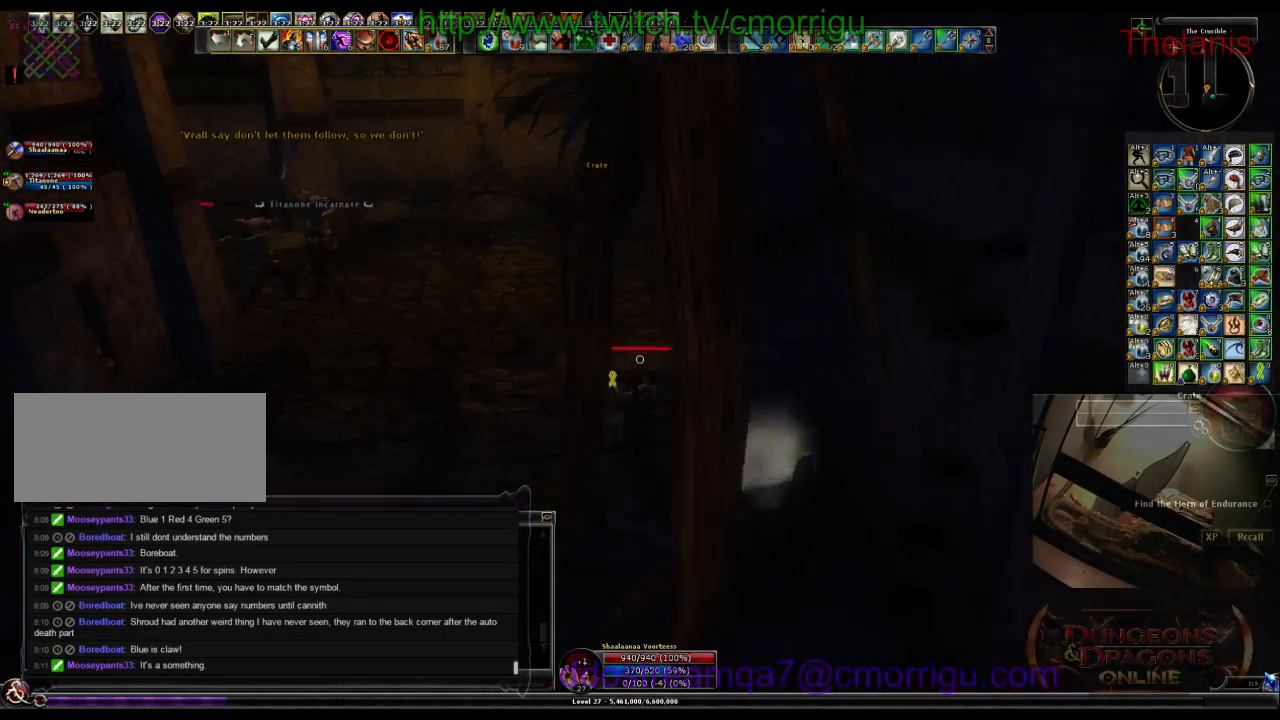
{"keys": ["w"], "events": [[200, "a", "up"]]}
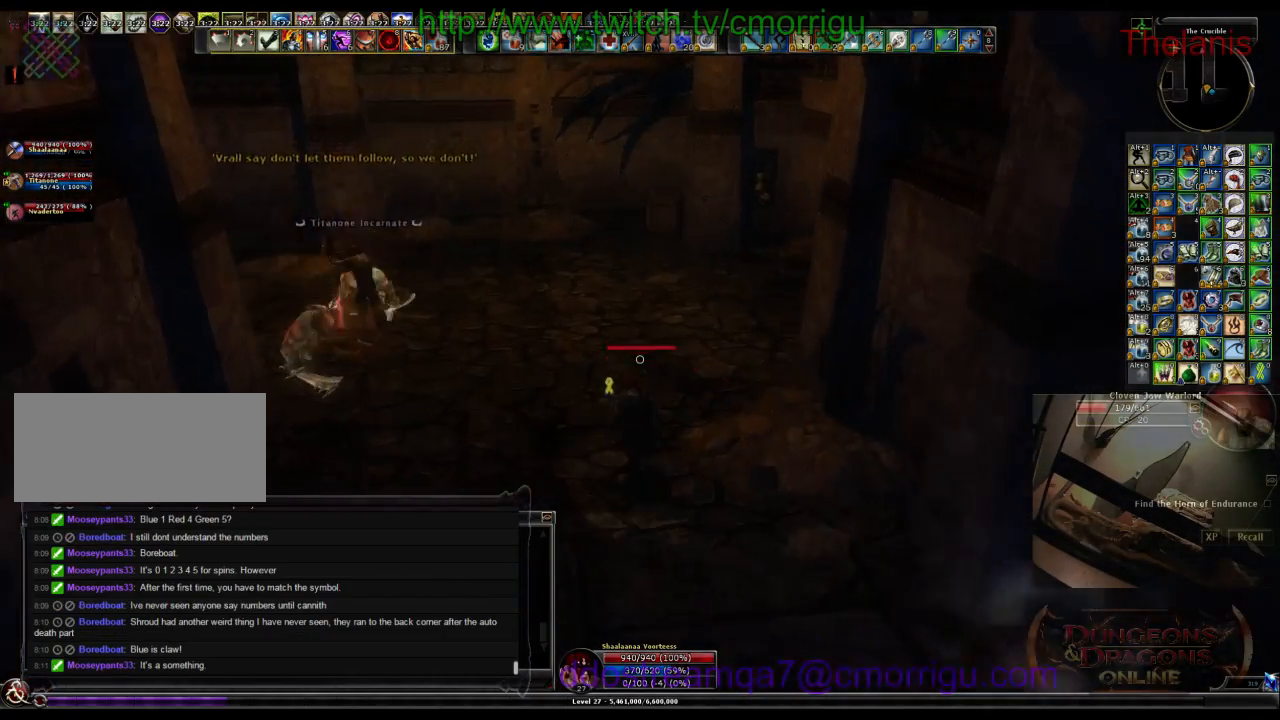
{"keys": ["w"], "events": []}
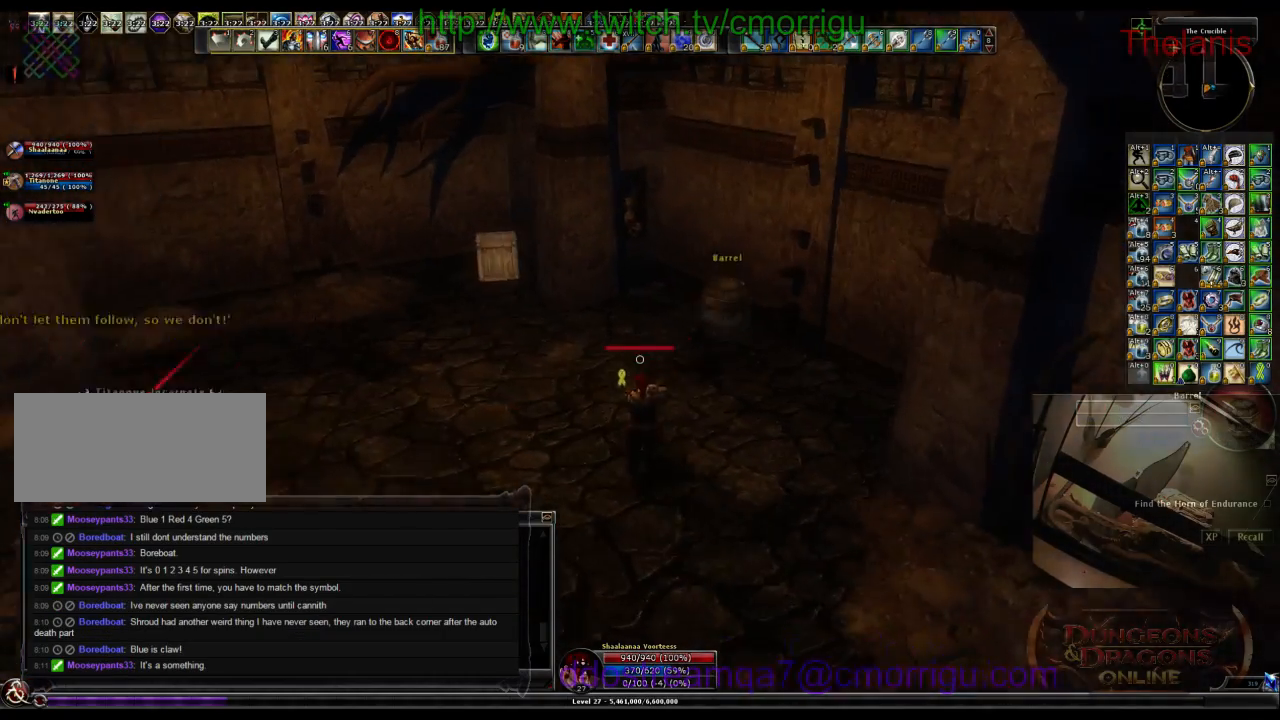
{"keys": ["w"], "events": [[133, "a", "down"], [500, "a", "up"]]}
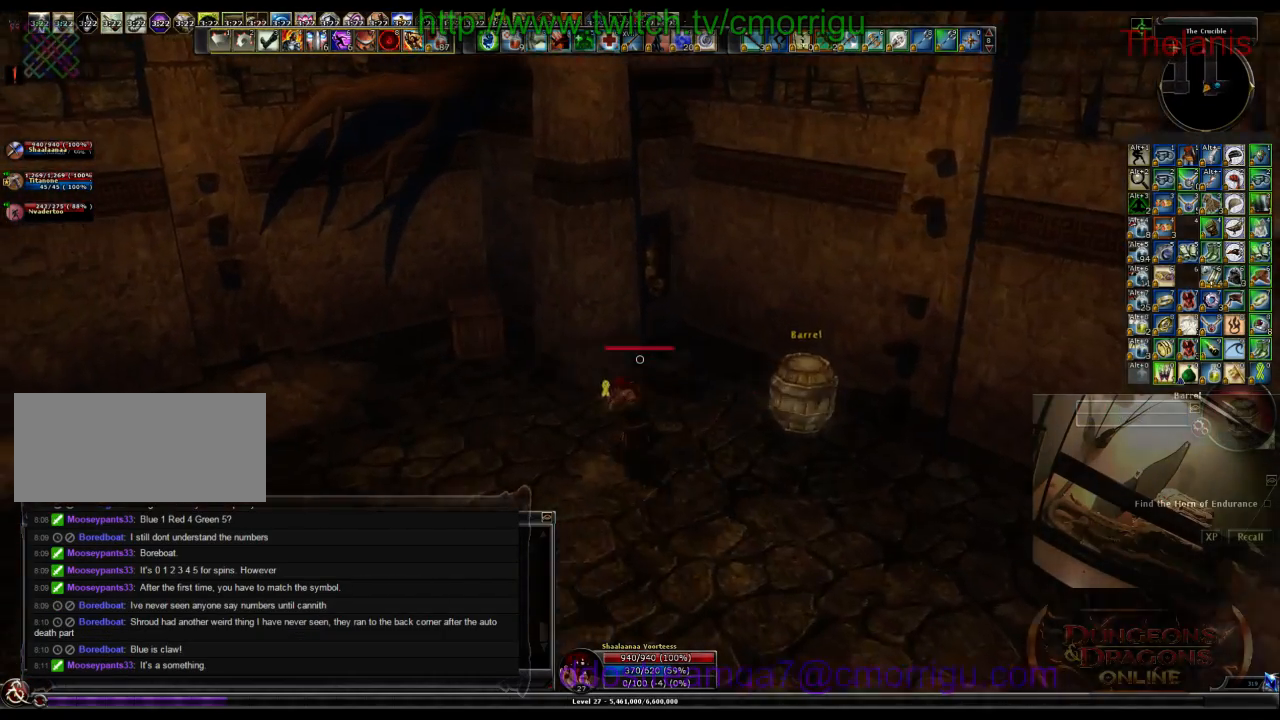
{"keys": [], "events": [[66, "a", "down"], [300, "a", "up"], [300, "w", "up"]]}
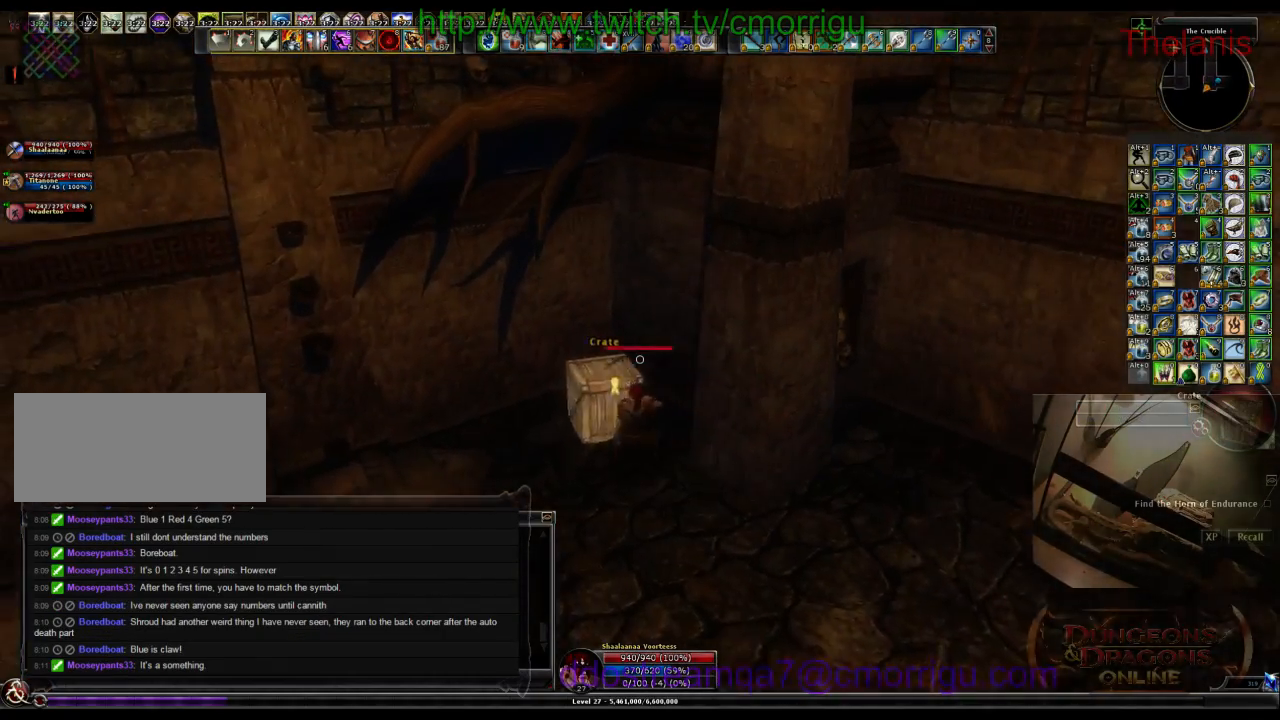
{"keys": ["a", "w"], "events": [[300, "a", "down"], [500, "w", "down"]]}
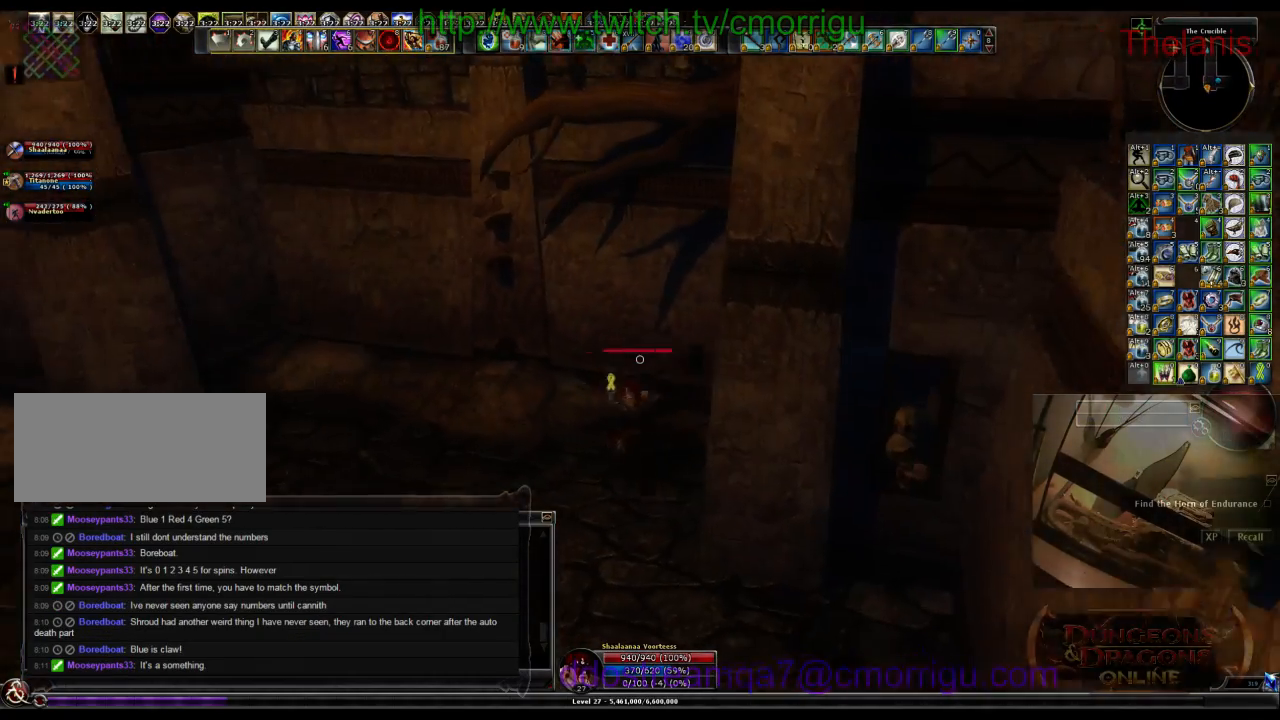
{"keys": ["w"], "events": [[433, "a", "up"]]}
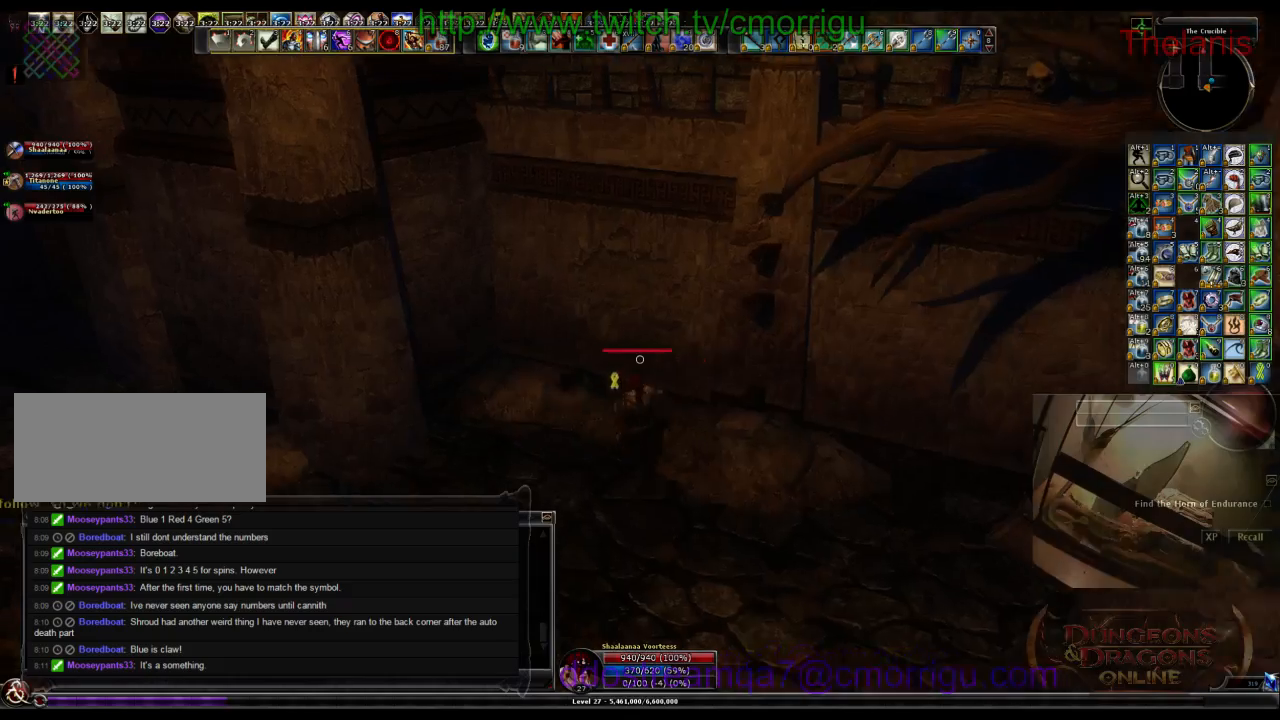
{"keys": ["a"], "events": [[133, "w", "up"], [366, "a", "down"]]}
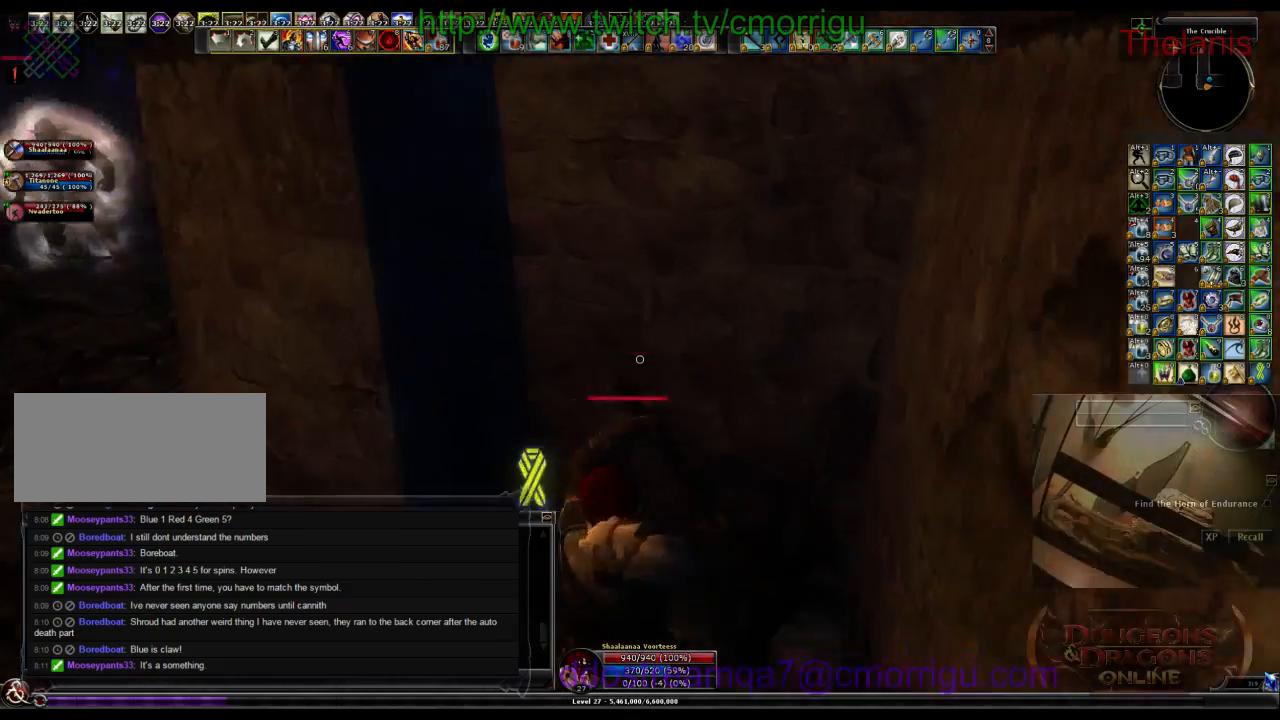
{"keys": ["a"], "events": []}
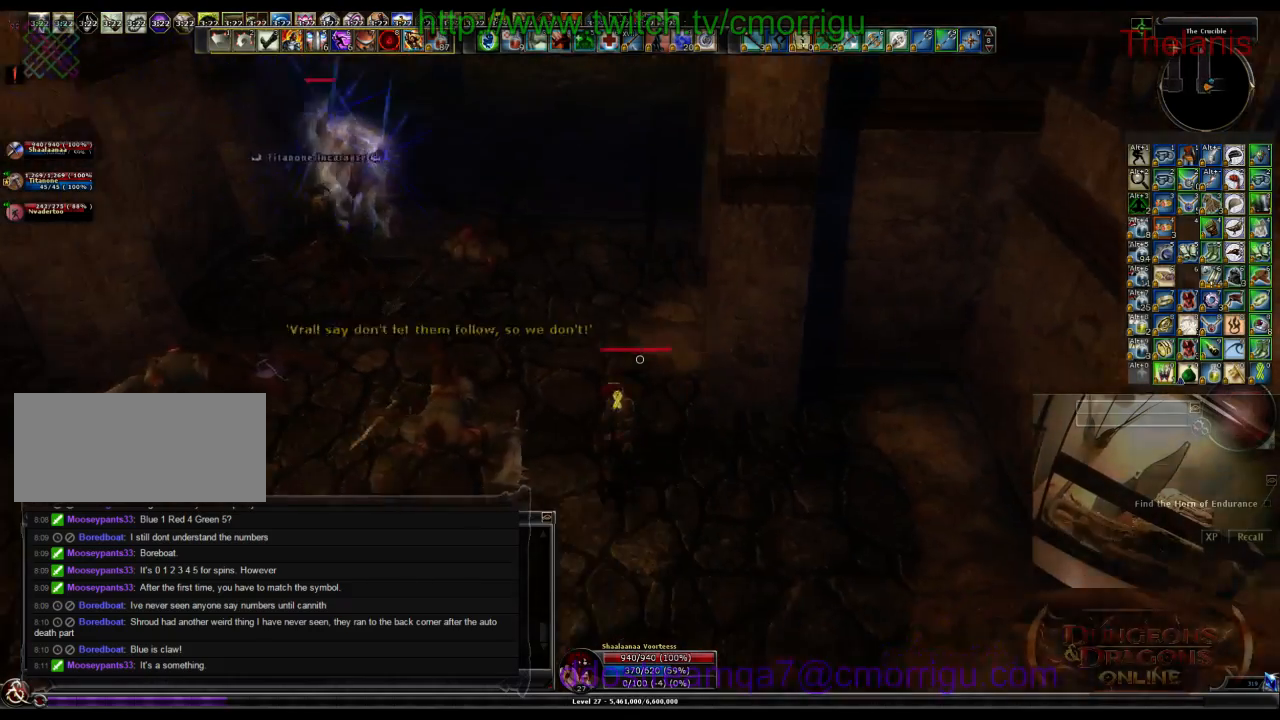
{"keys": ["w"], "events": [[200, "a", "up"], [333, "w", "down"]]}
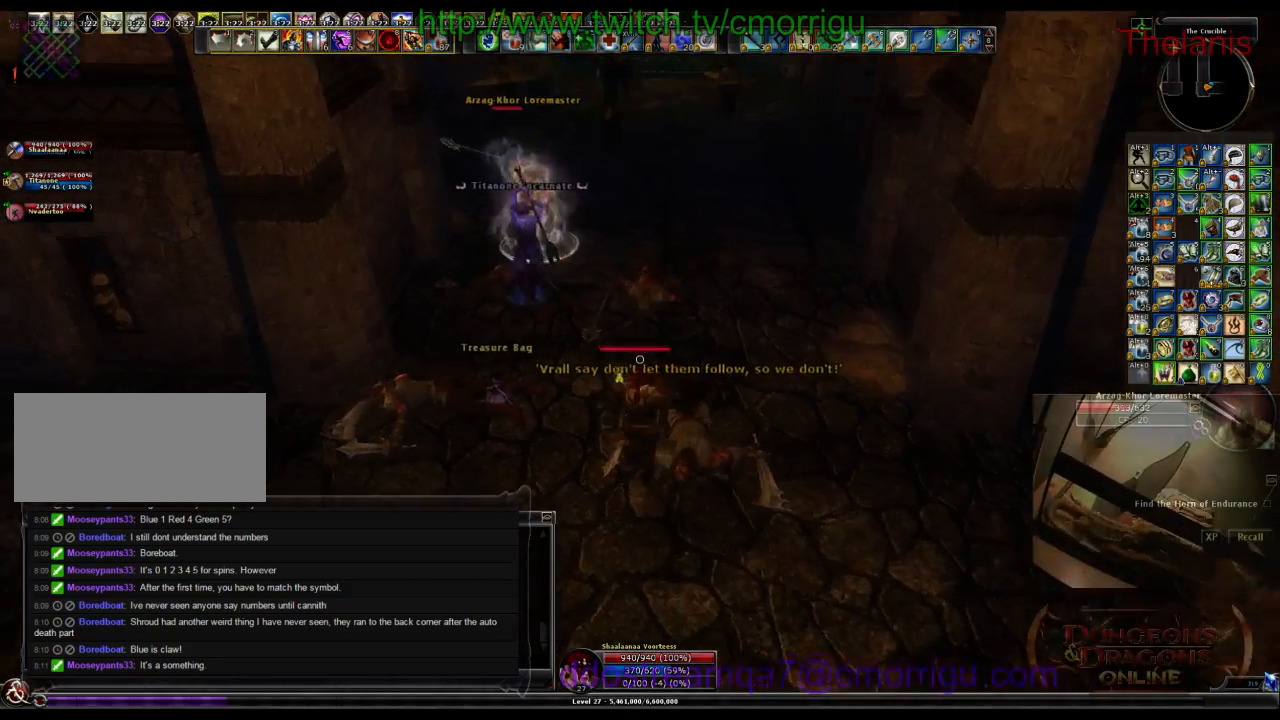
{"keys": ["1"], "events": [[366, "1", "down"], [400, "w", "up"]]}
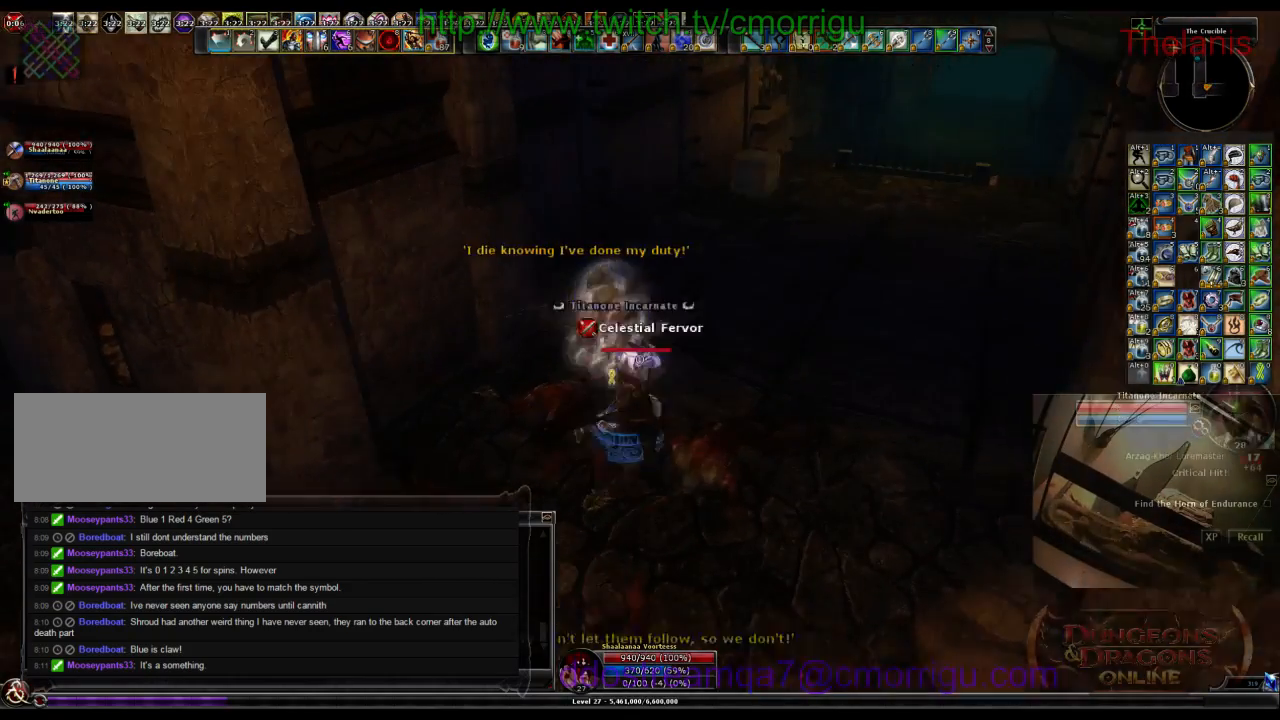
{"keys": [], "events": [[66, "1", "up"], [300, "2", "down"], [466, "2", "up"]]}
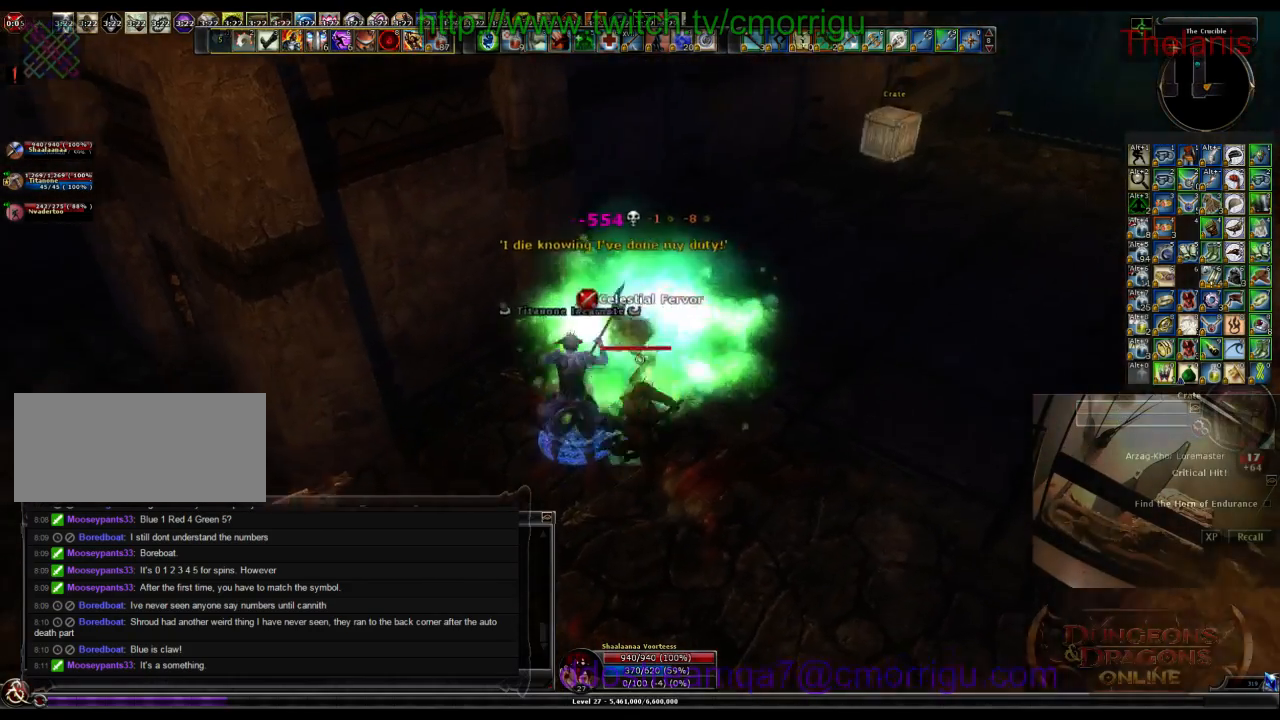
{"keys": ["a", "s"], "events": [[233, "s", "down"], [266, "a", "down"]]}
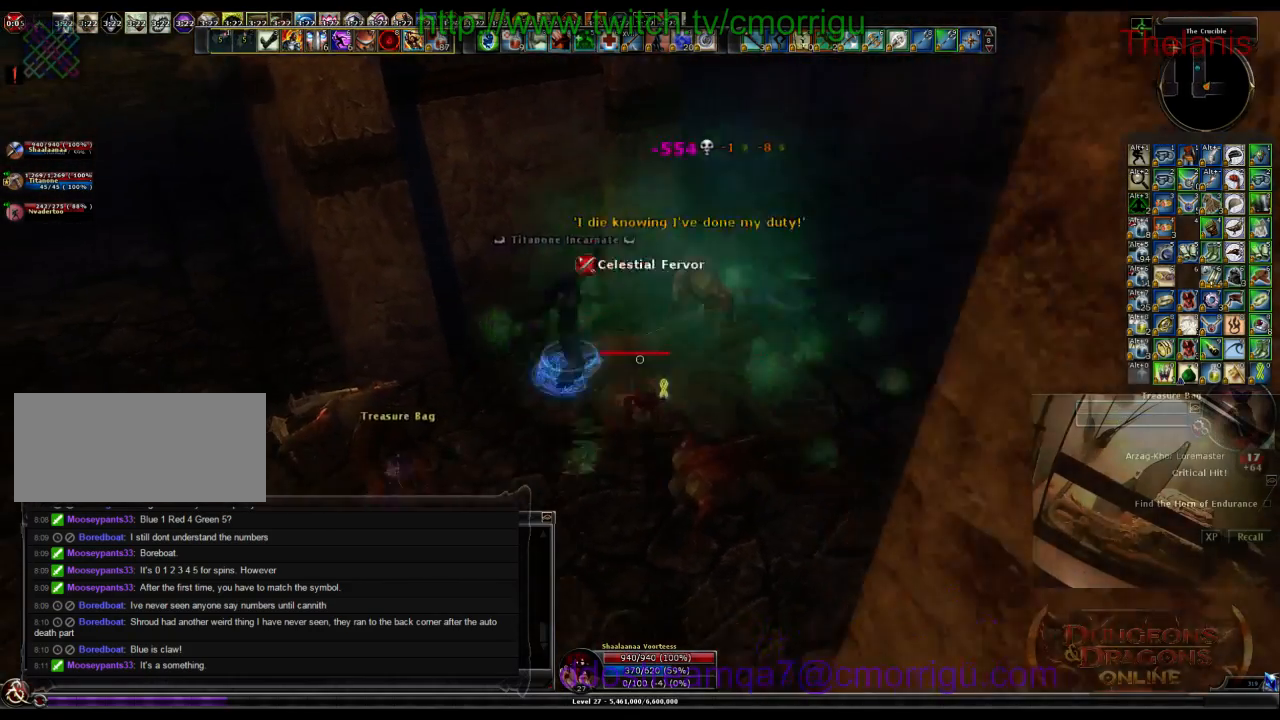
{"keys": [], "events": [[233, "s", "up"], [266, "a", "up"]]}
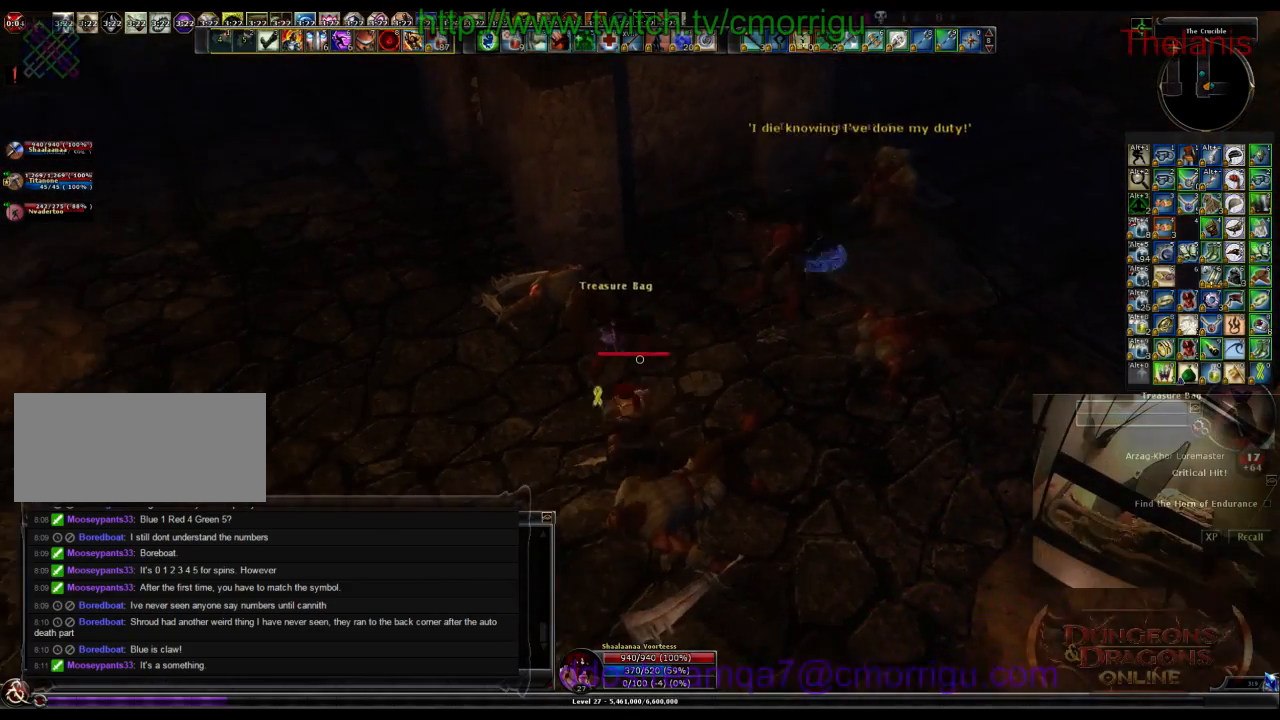
{"keys": [], "events": [[66, "w", "down"], [200, "w", "up"]]}
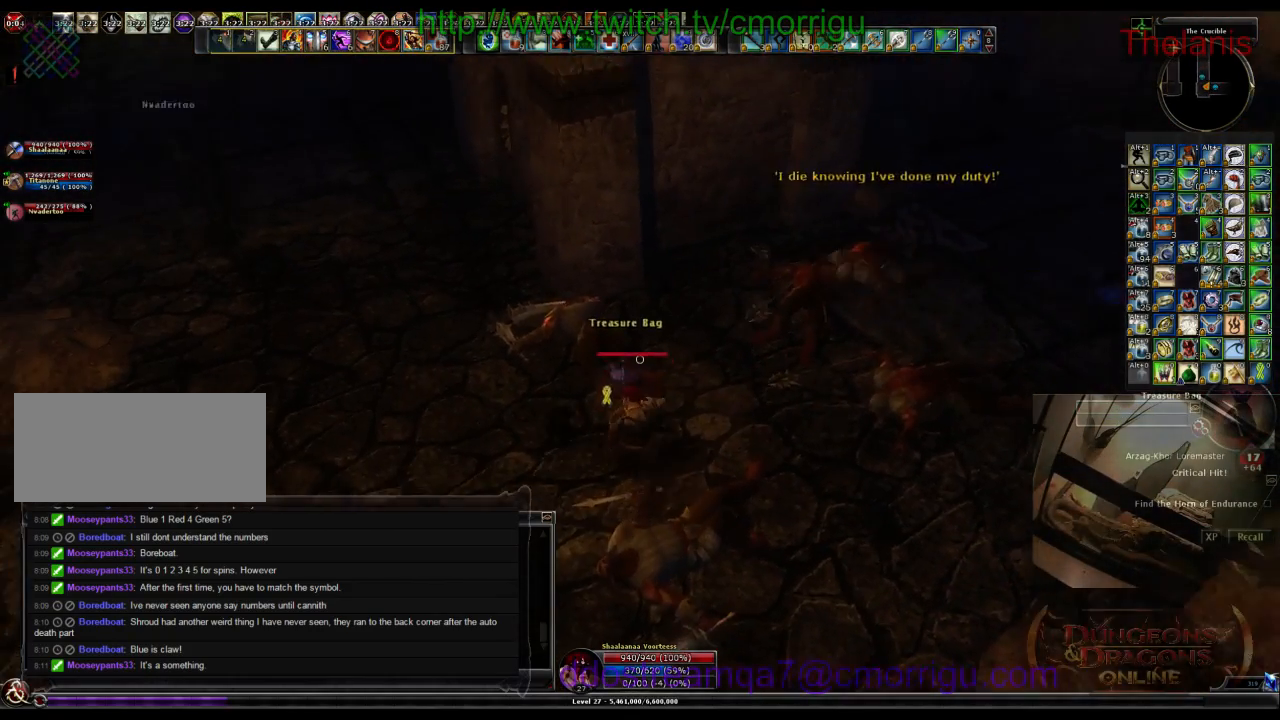
{"keys": [], "events": []}
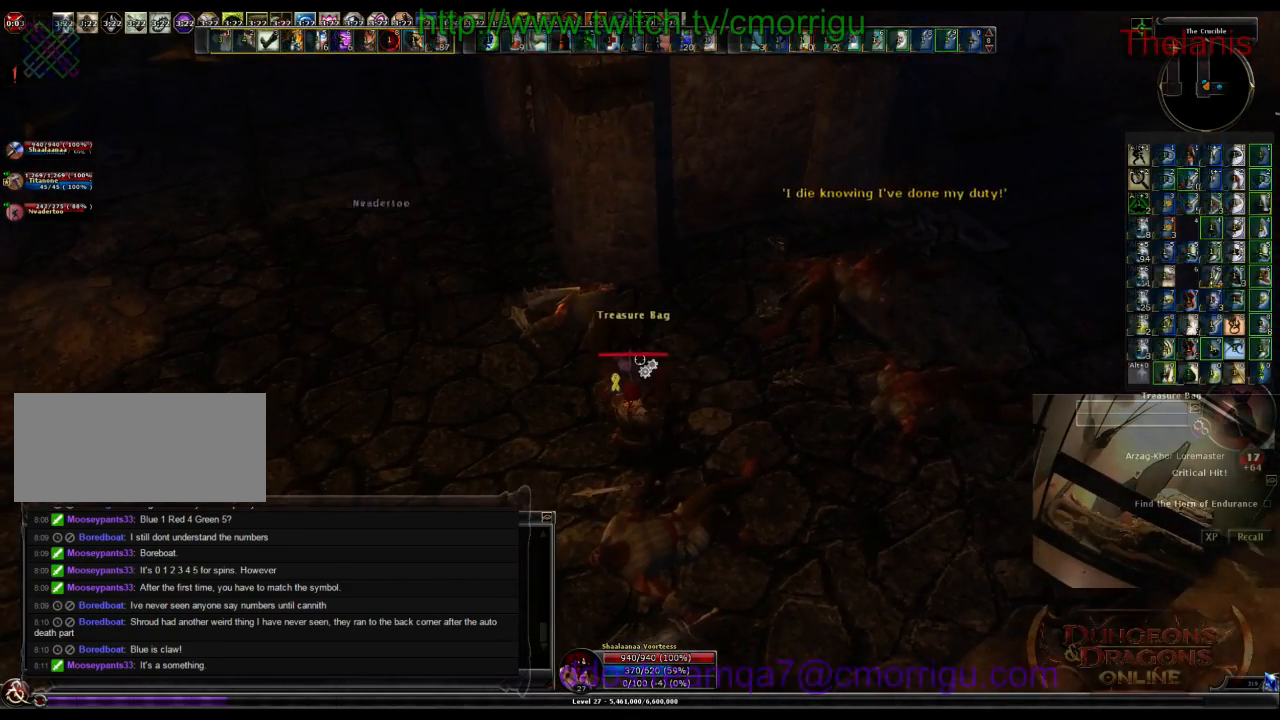
{"keys": [], "events": []}
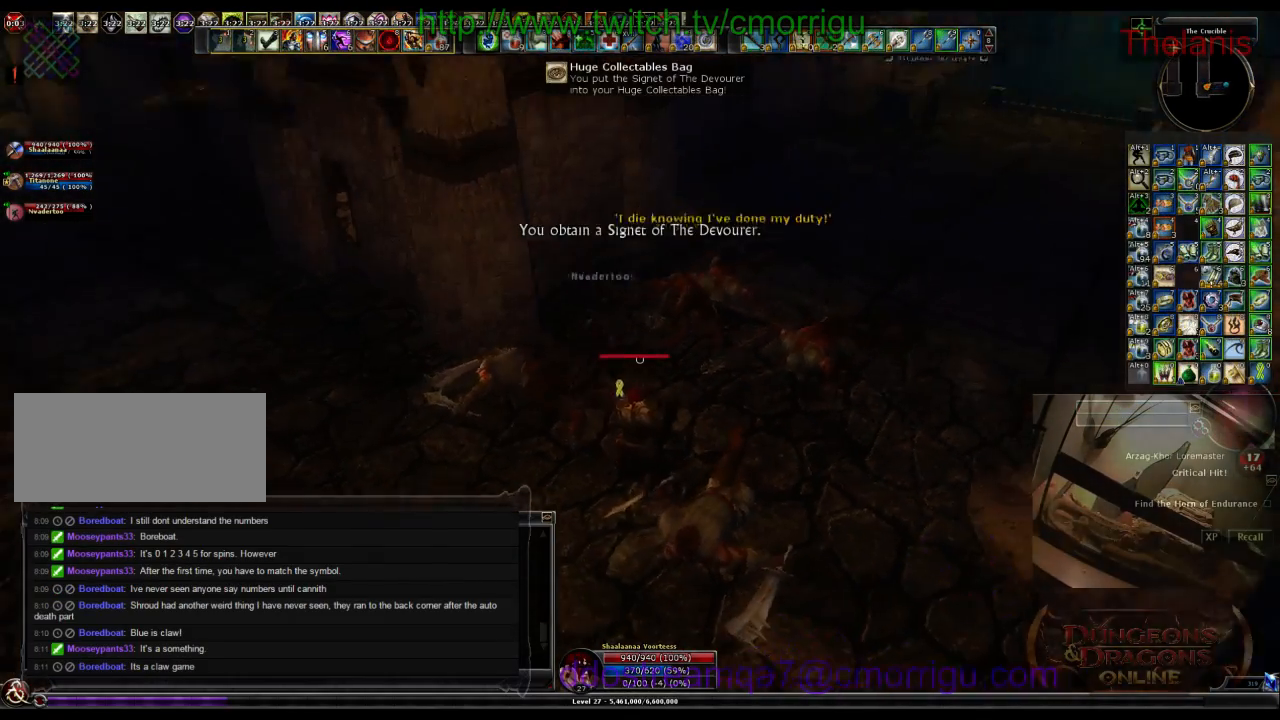
{"keys": ["w"], "events": [[66, "w", "down"], [100, "d", "down"], [433, "d", "up"]]}
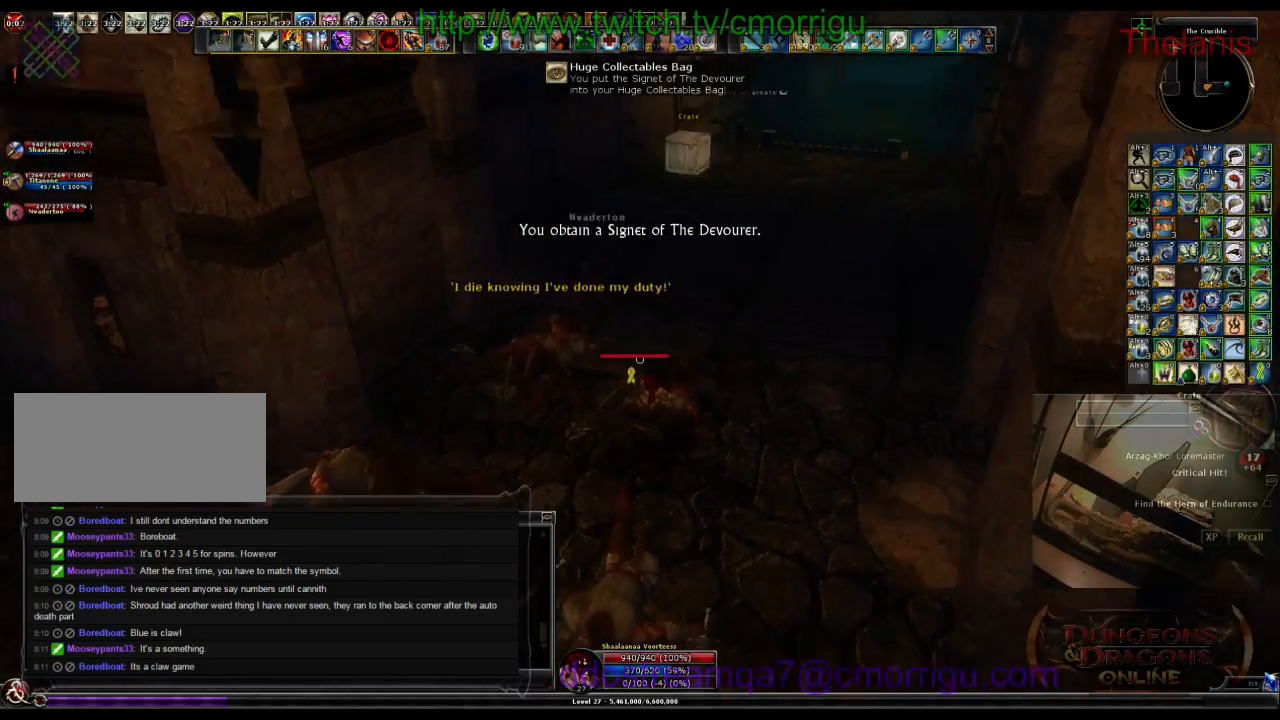
{"keys": ["w"], "events": []}
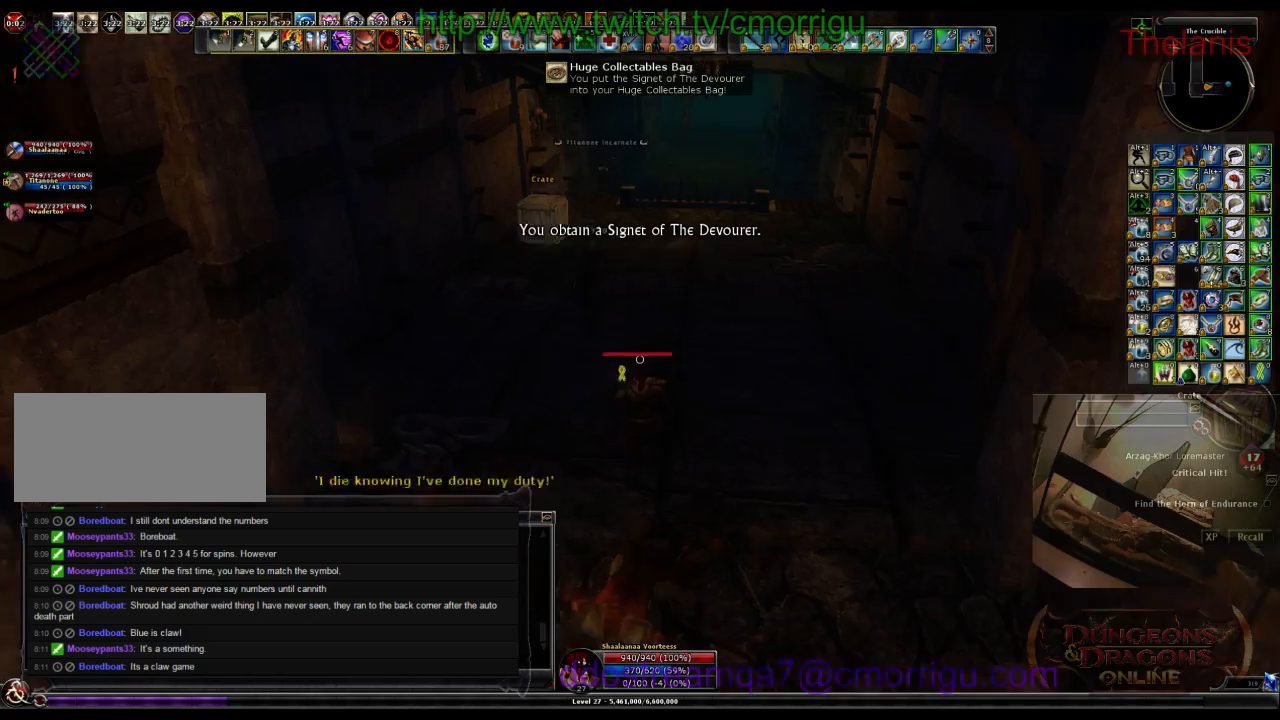
{"keys": ["a", "w"], "events": [[233, "a", "down"]]}
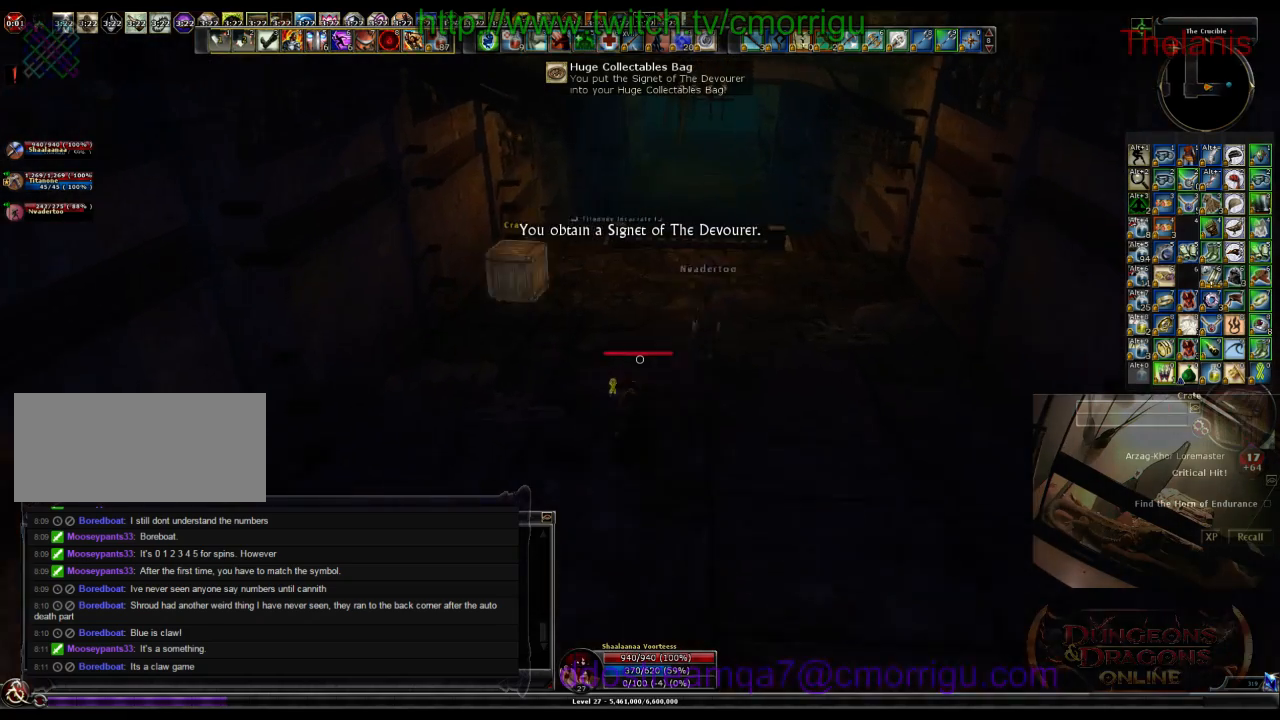
{"keys": [], "events": [[333, "a", "up"], [466, "w", "up"]]}
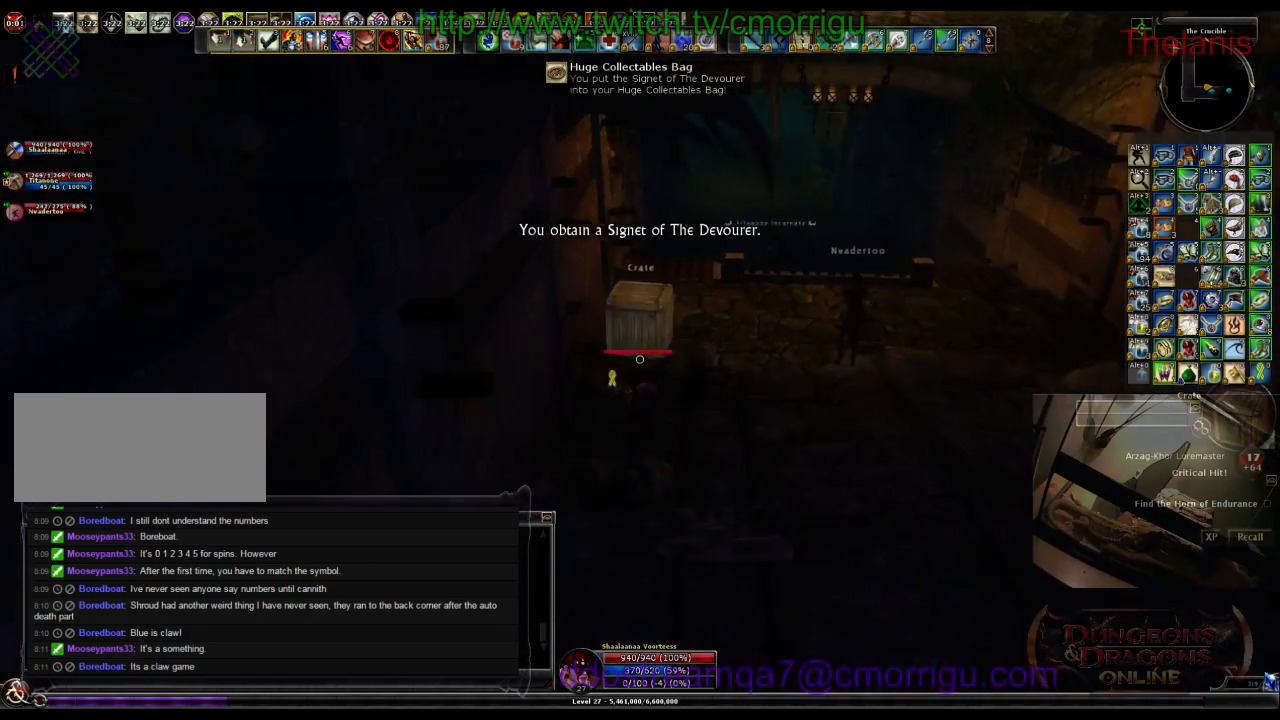
{"keys": ["w"], "events": [[200, "d", "down"], [200, "w", "down"], [400, "d", "up"]]}
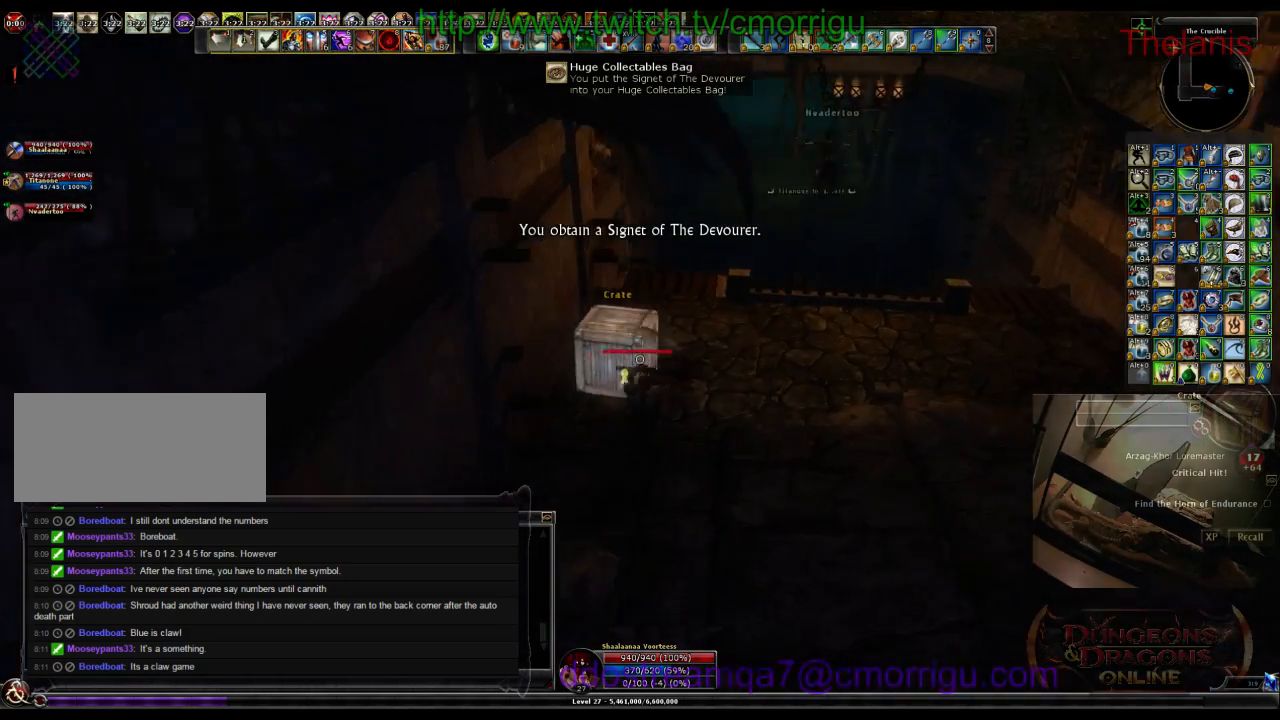
{"keys": ["d"], "events": [[66, "d", "down"], [500, "w", "up"]]}
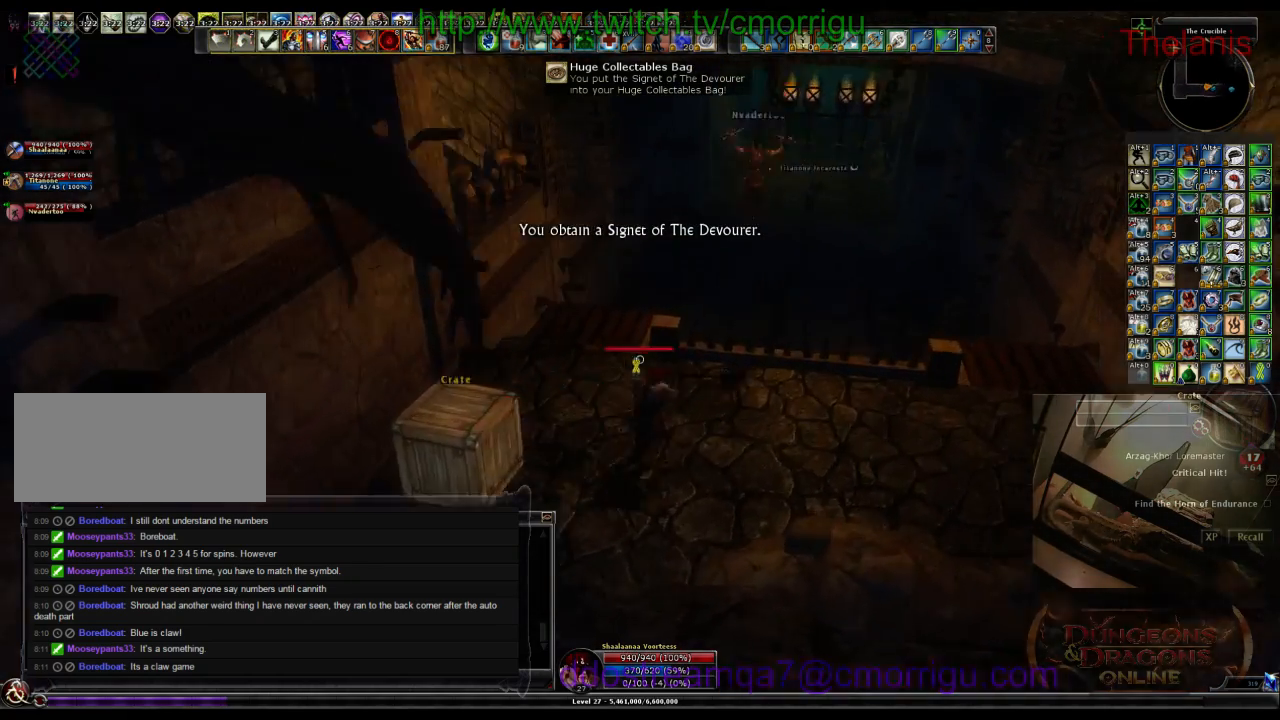
{"keys": ["a"], "events": [[33, "d", "up"], [200, "a", "down"]]}
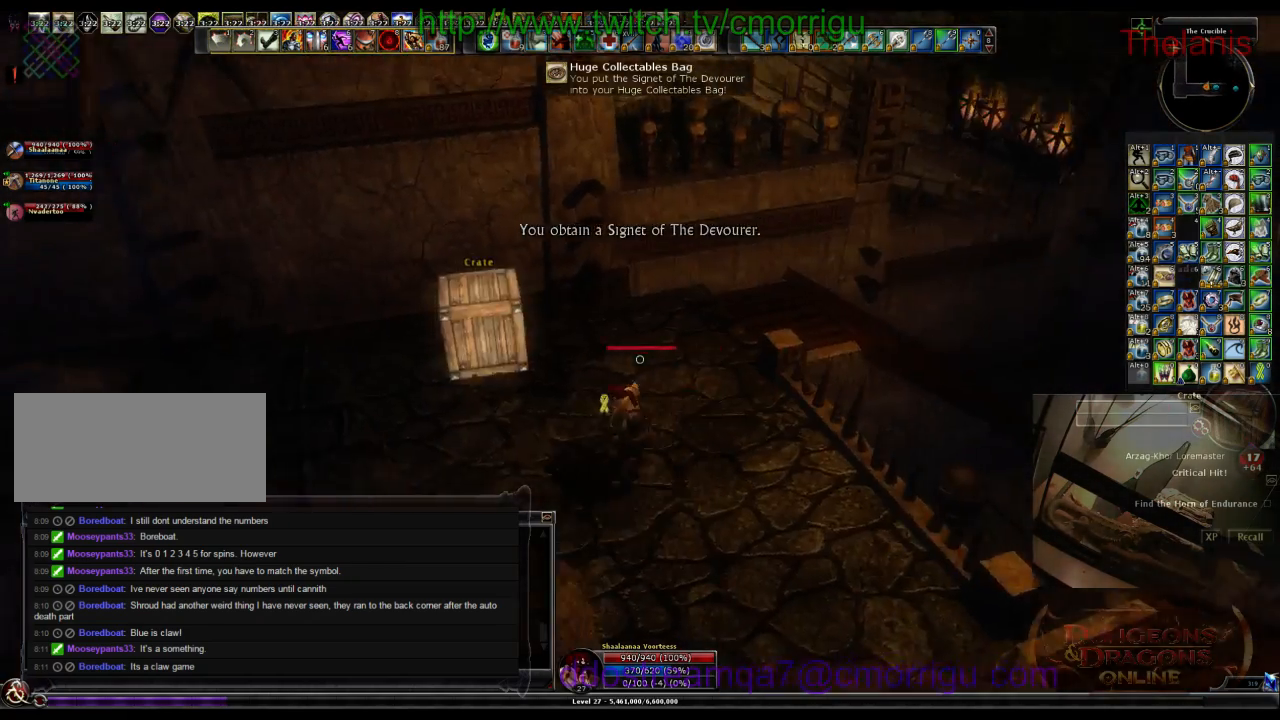
{"keys": ["w"], "events": [[200, "a", "up"], [266, "w", "down"]]}